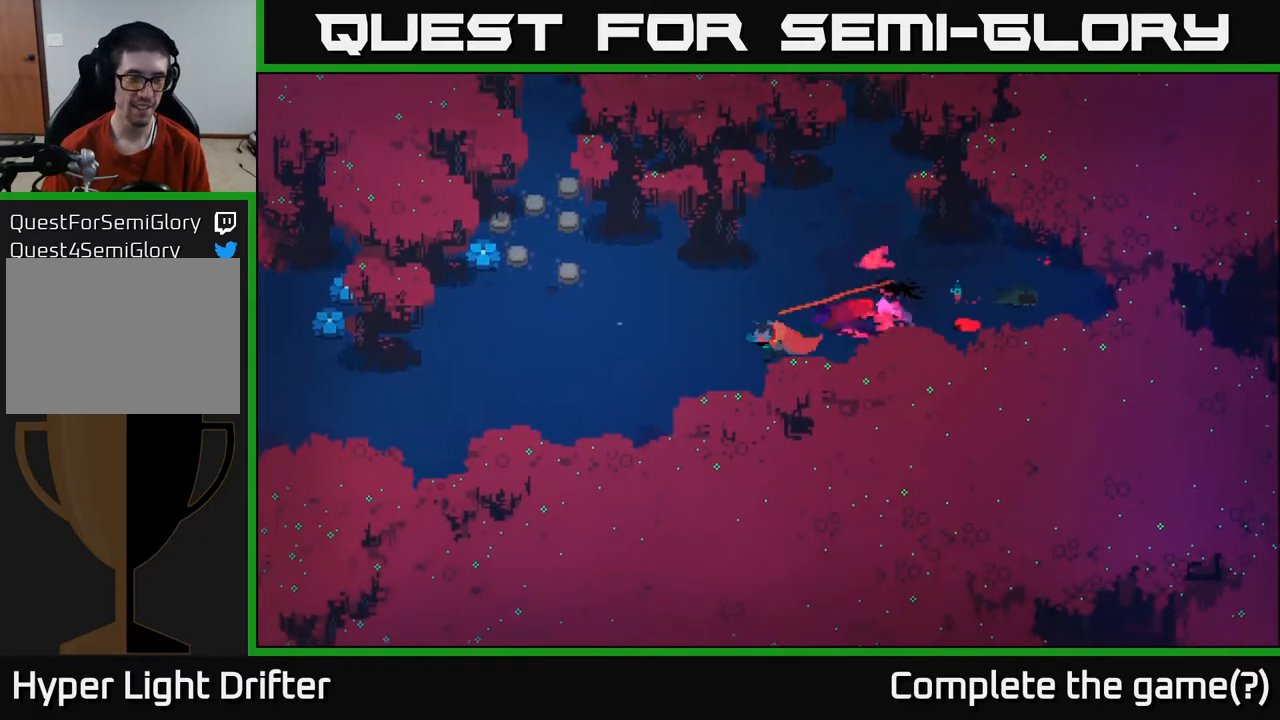
Gameplay with a controller (Xbox layout); each line is a JSON object with the inputs held at the frame after it. "events" lists button and stick changes between this image and that frame as [ms after this image, input, new state], when the widget could be followed in between.
{"buttons": [], "left_stick": "left", "right_stick": "center", "events": [[83, "A", "up"]]}
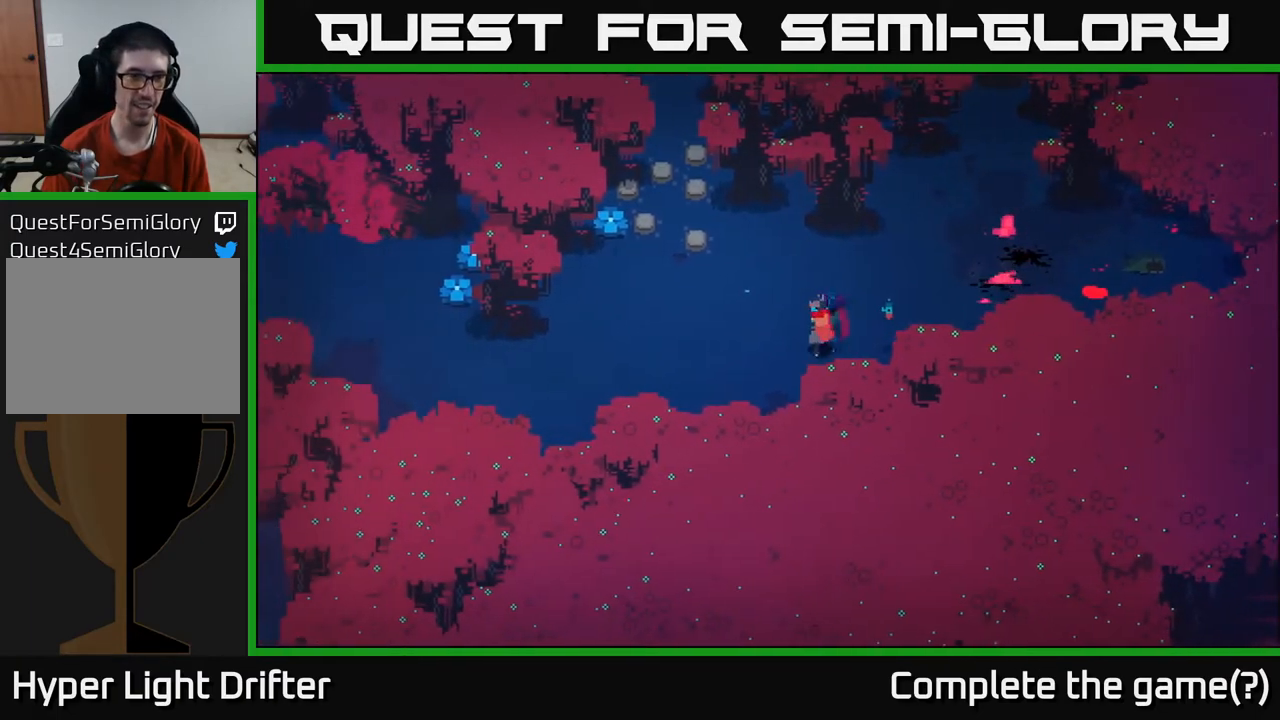
{"buttons": [], "left_stick": "up-left", "right_stick": "center", "events": [[483, "left_stick", "up-left"]]}
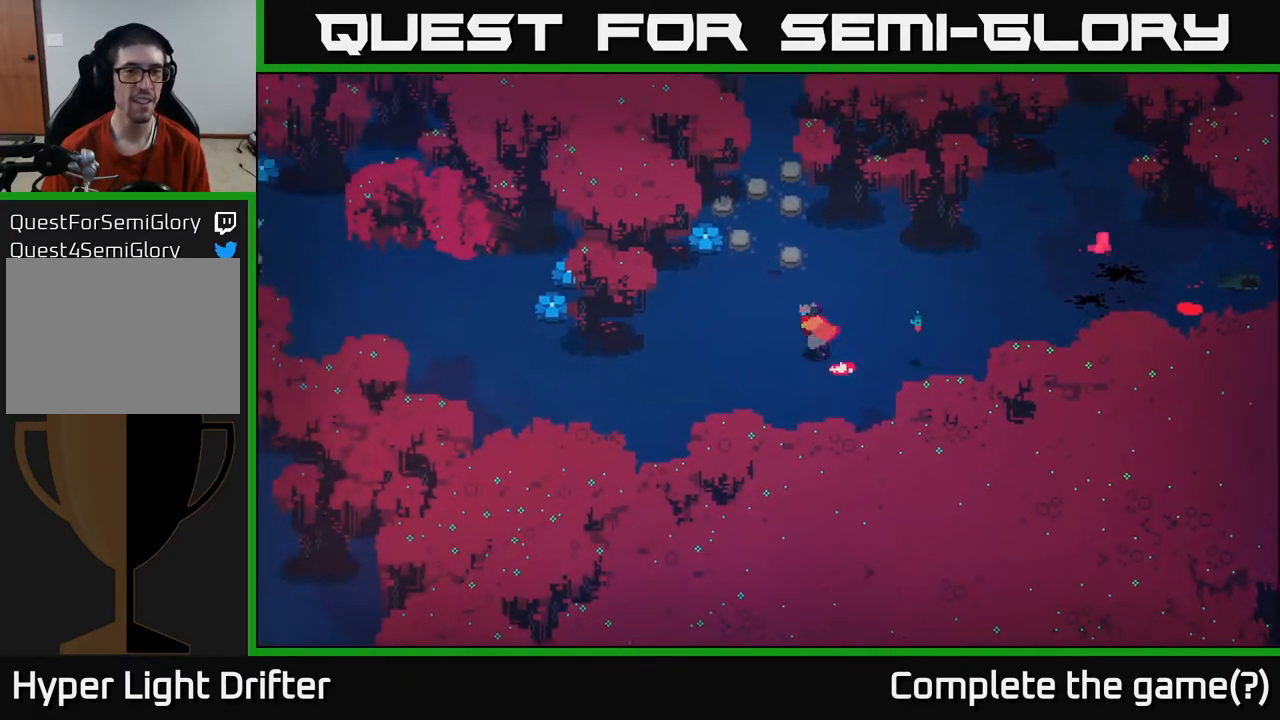
{"buttons": ["X"], "left_stick": "up-left", "right_stick": "center", "events": [[367, "X", "down"]]}
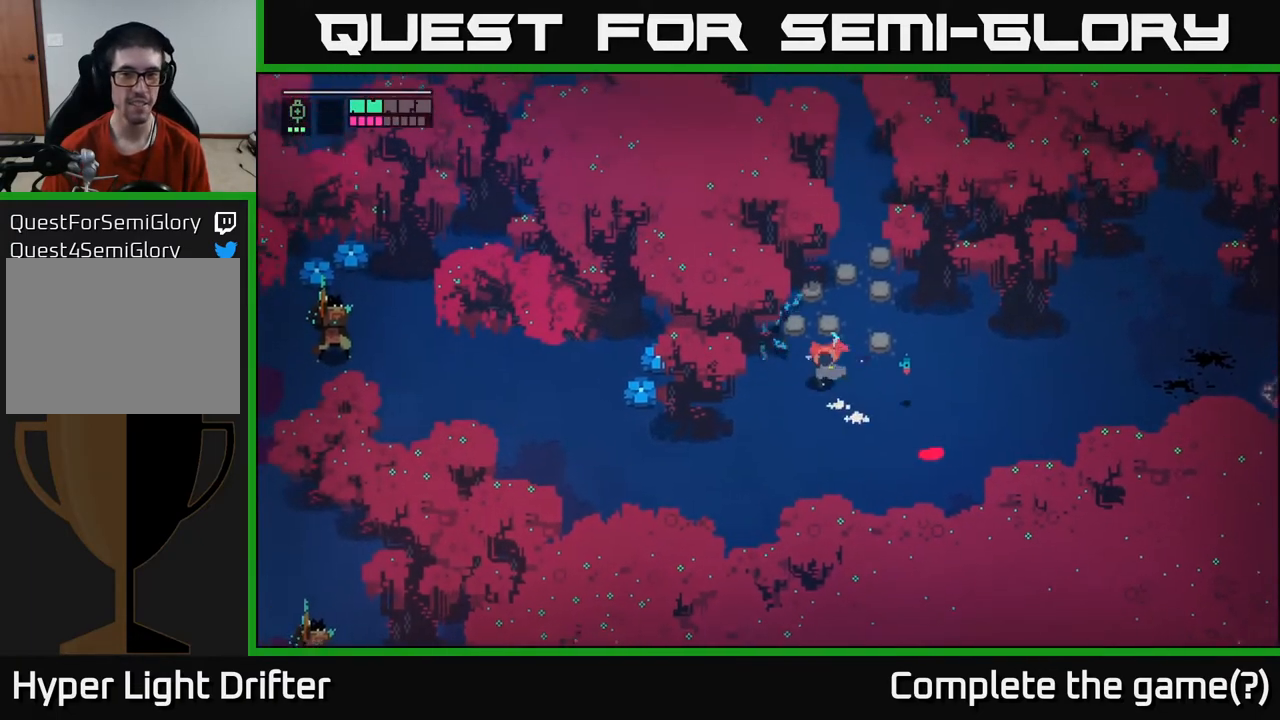
{"buttons": [], "left_stick": "left", "right_stick": "center", "events": [[17, "X", "up"], [117, "left_stick", "down-left"], [250, "A", "down"], [383, "A", "up"], [383, "left_stick", "left"]]}
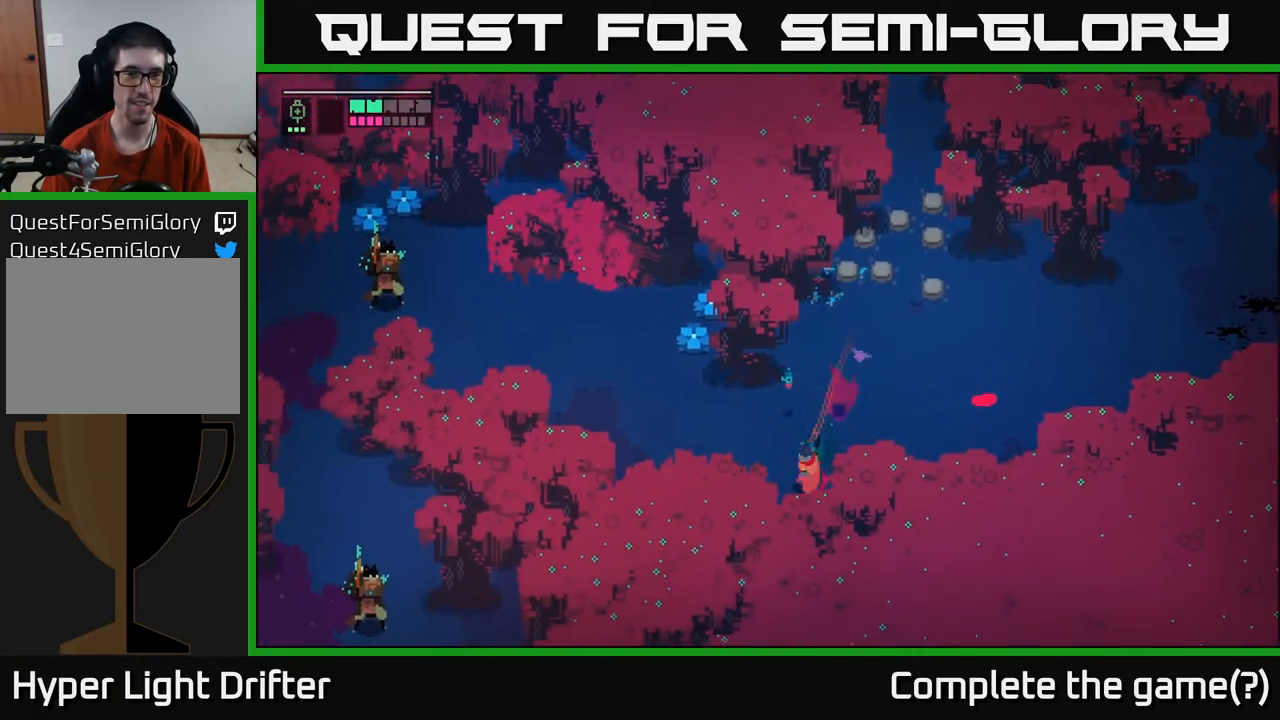
{"buttons": ["L2"], "left_stick": "left", "right_stick": "center", "events": [[467, "L2", "down"]]}
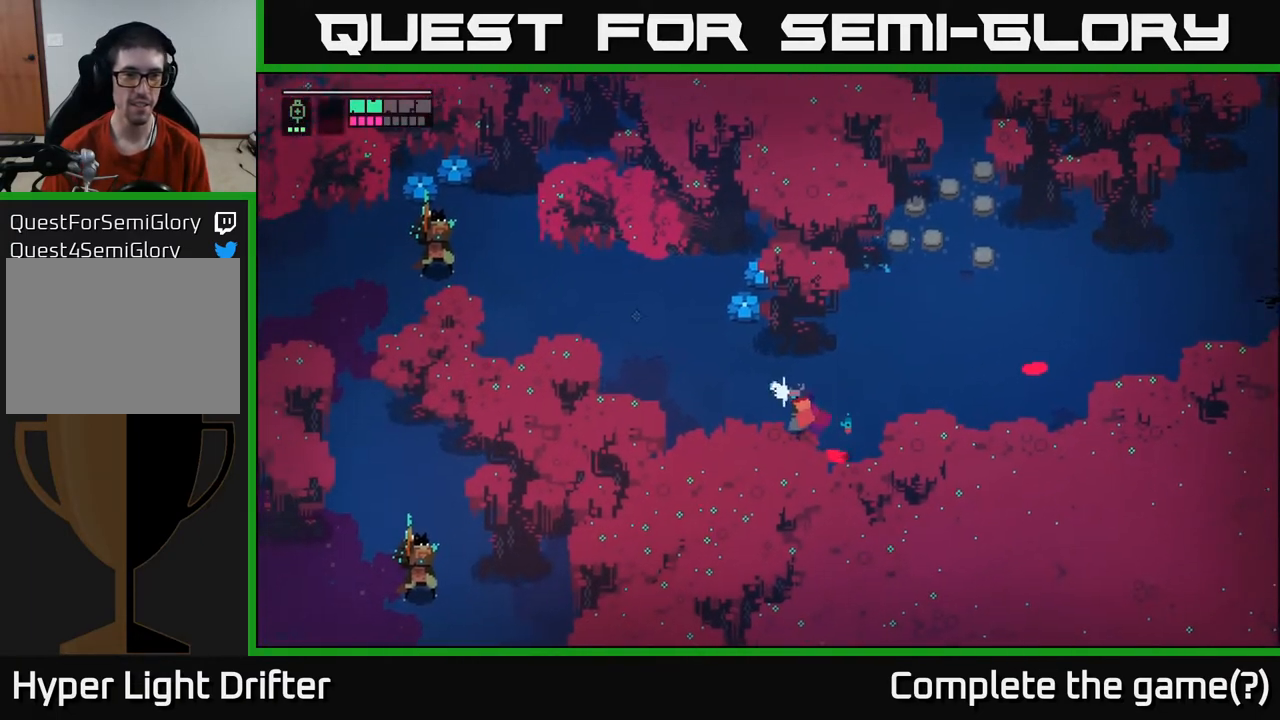
{"buttons": ["L2"], "left_stick": "left", "right_stick": "center", "events": []}
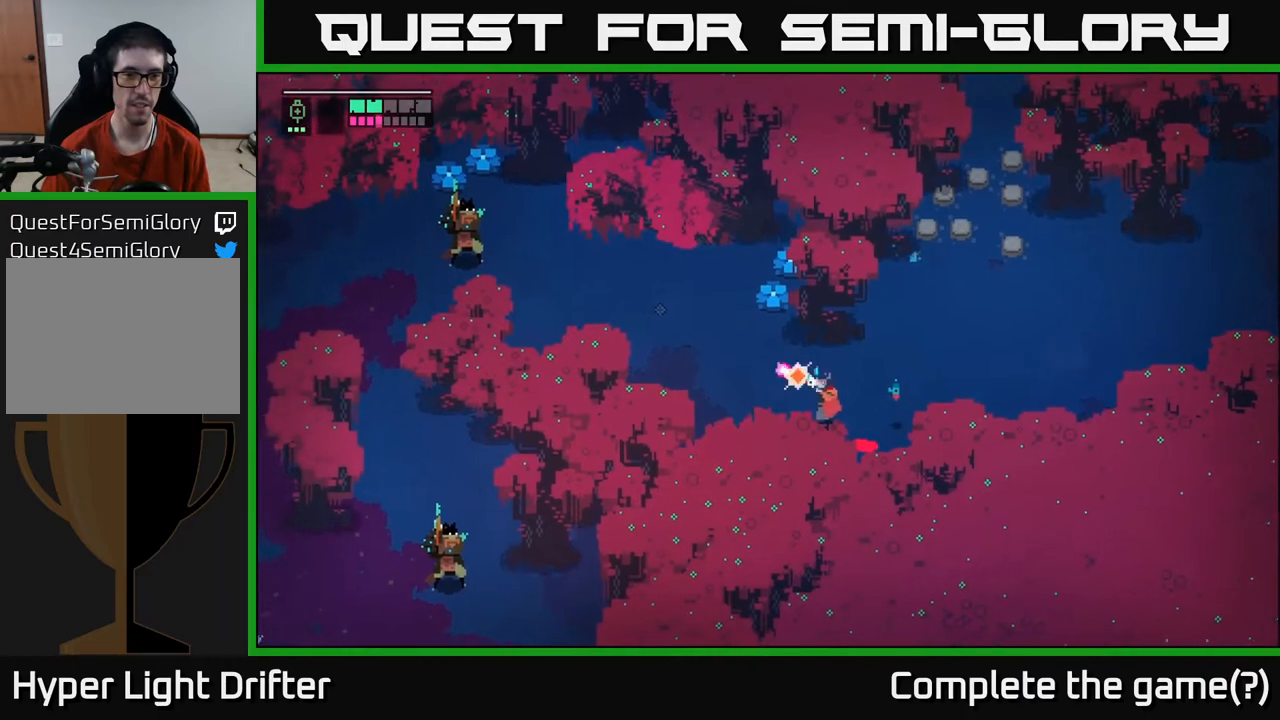
{"buttons": ["L2"], "left_stick": "left", "right_stick": "center", "events": [[33, "R2", "down"], [100, "R2", "up"], [217, "R2", "down"], [350, "R2", "up"]]}
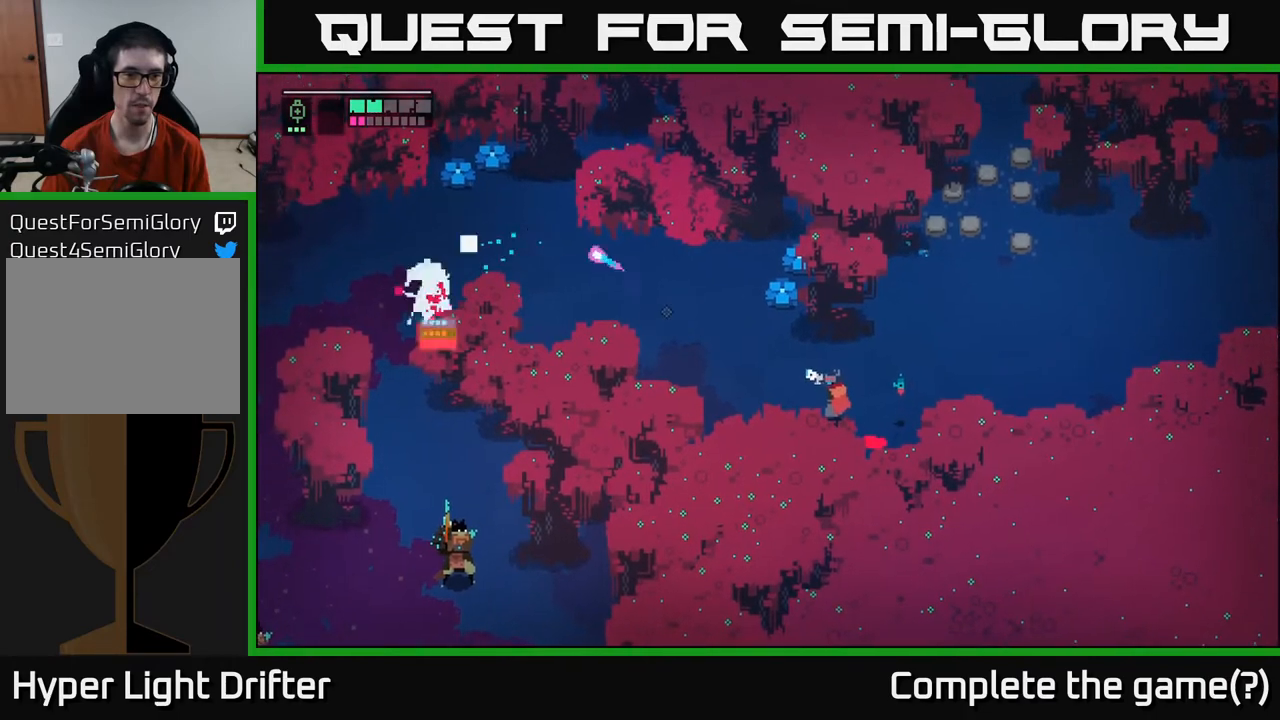
{"buttons": ["L2"], "left_stick": "left", "right_stick": "center", "events": []}
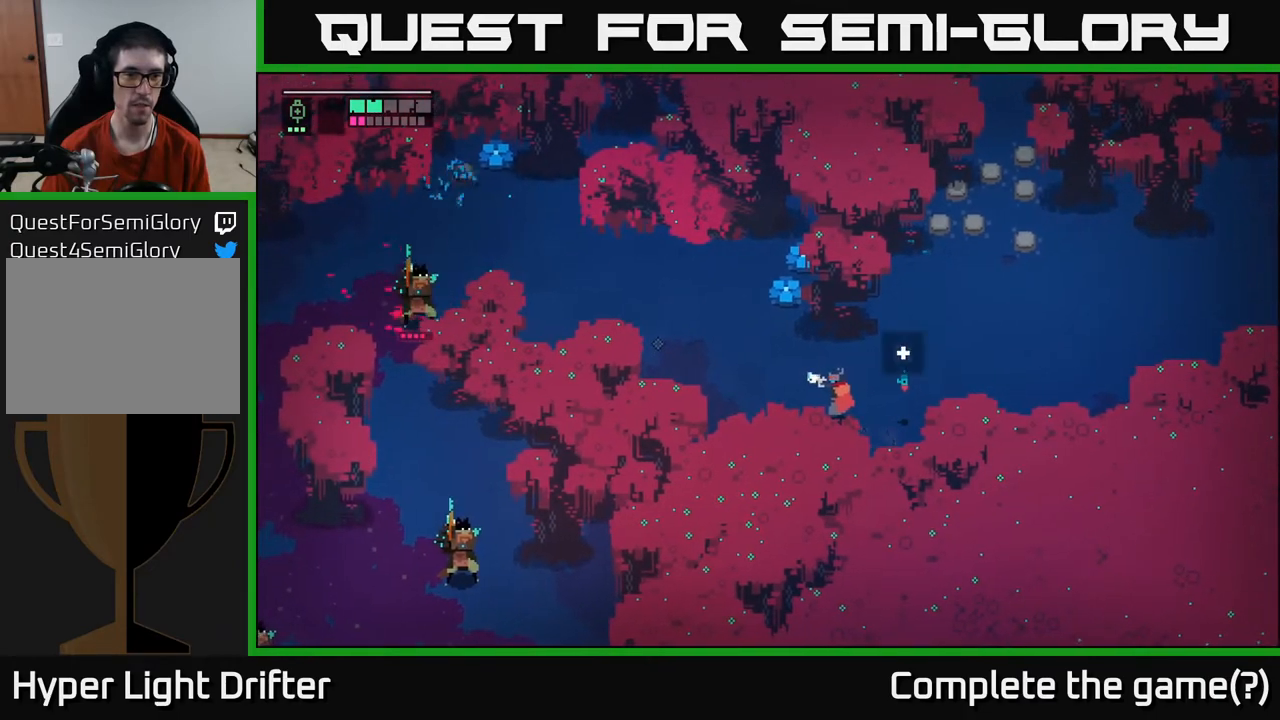
{"buttons": ["L2"], "left_stick": "left", "right_stick": "center", "events": [[250, "R2", "down"], [333, "R2", "up"]]}
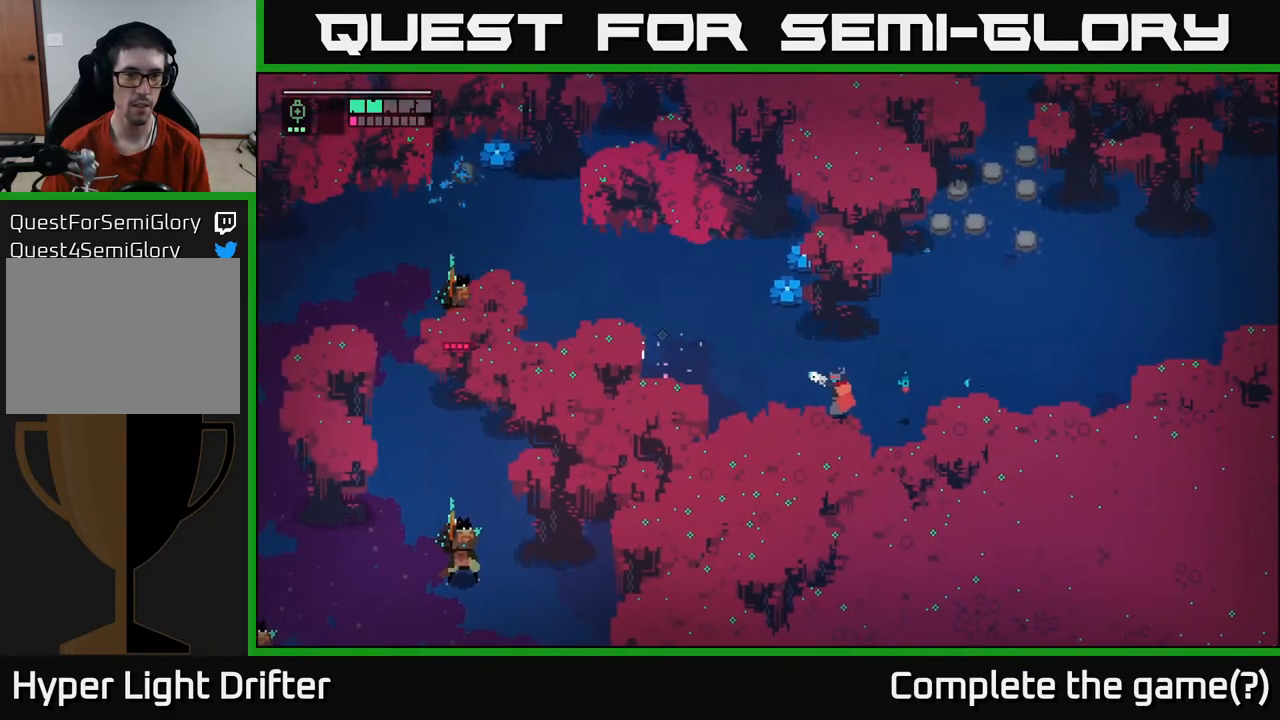
{"buttons": ["L2"], "left_stick": "left", "right_stick": "center", "events": [[400, "R2", "down"], [500, "R2", "up"]]}
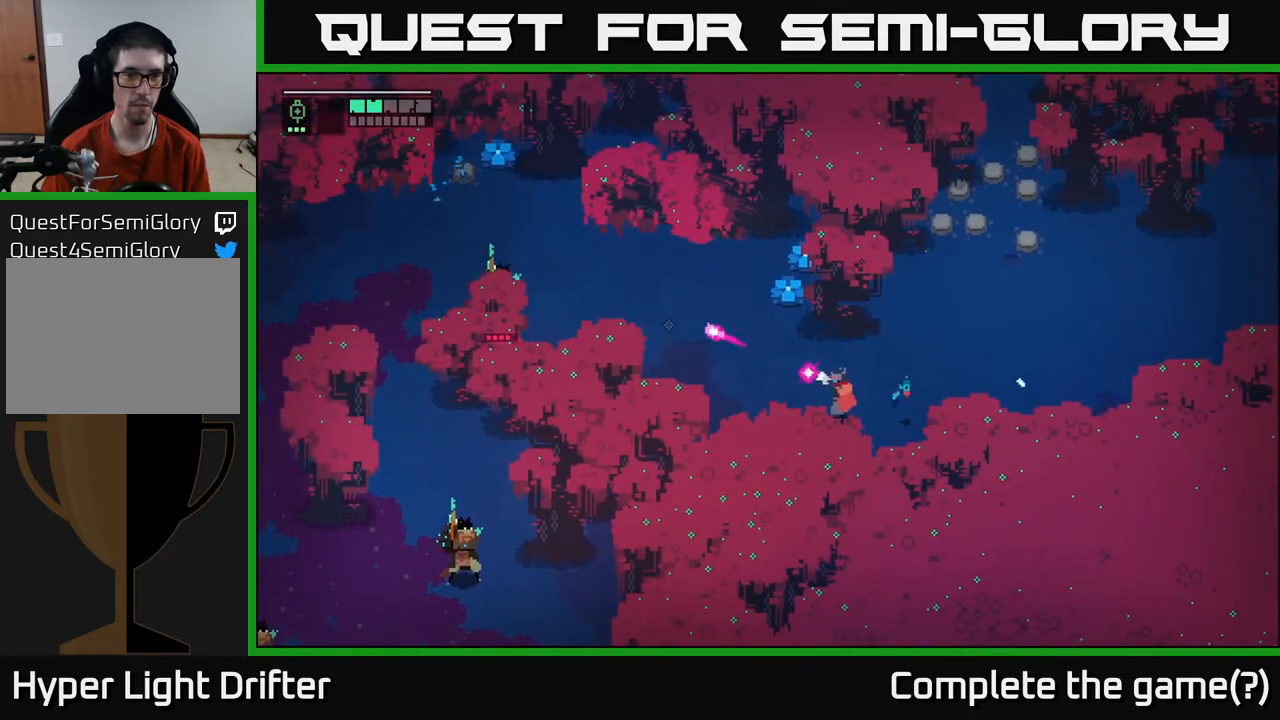
{"buttons": ["L2"], "left_stick": "left", "right_stick": "center", "events": []}
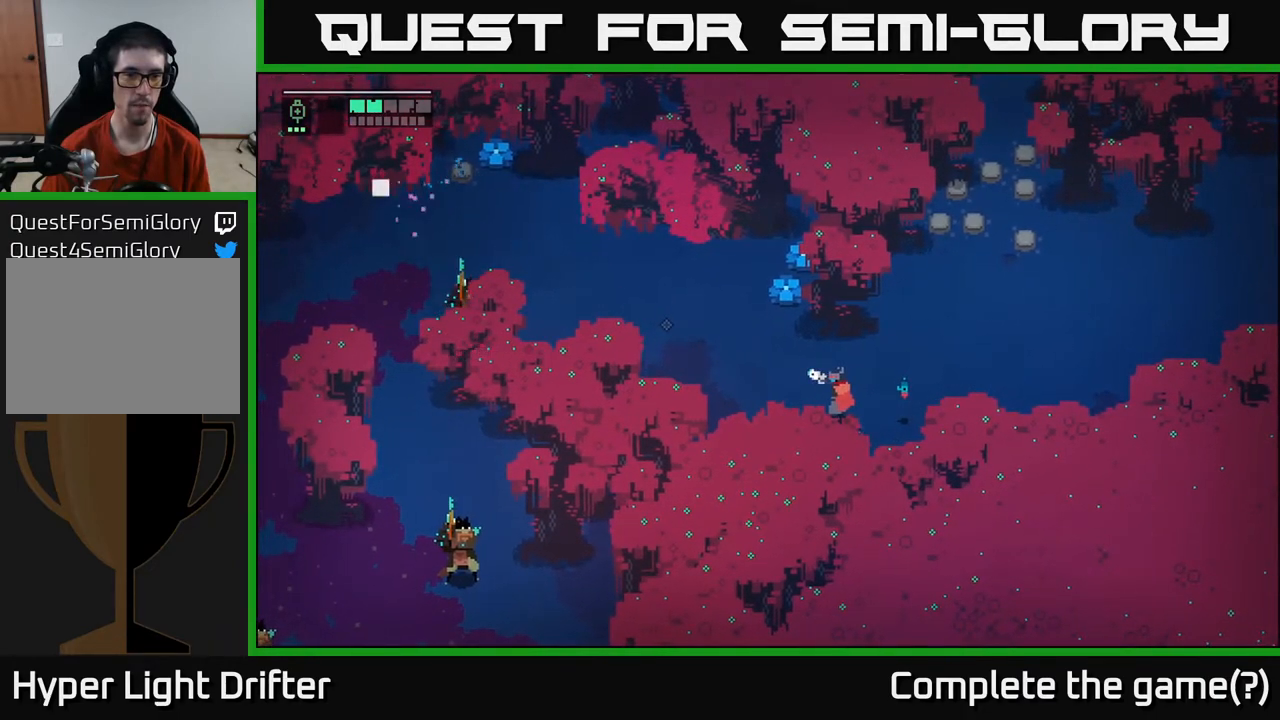
{"buttons": ["L2"], "left_stick": "left", "right_stick": "center", "events": [[67, "R2", "down"], [117, "R2", "up"]]}
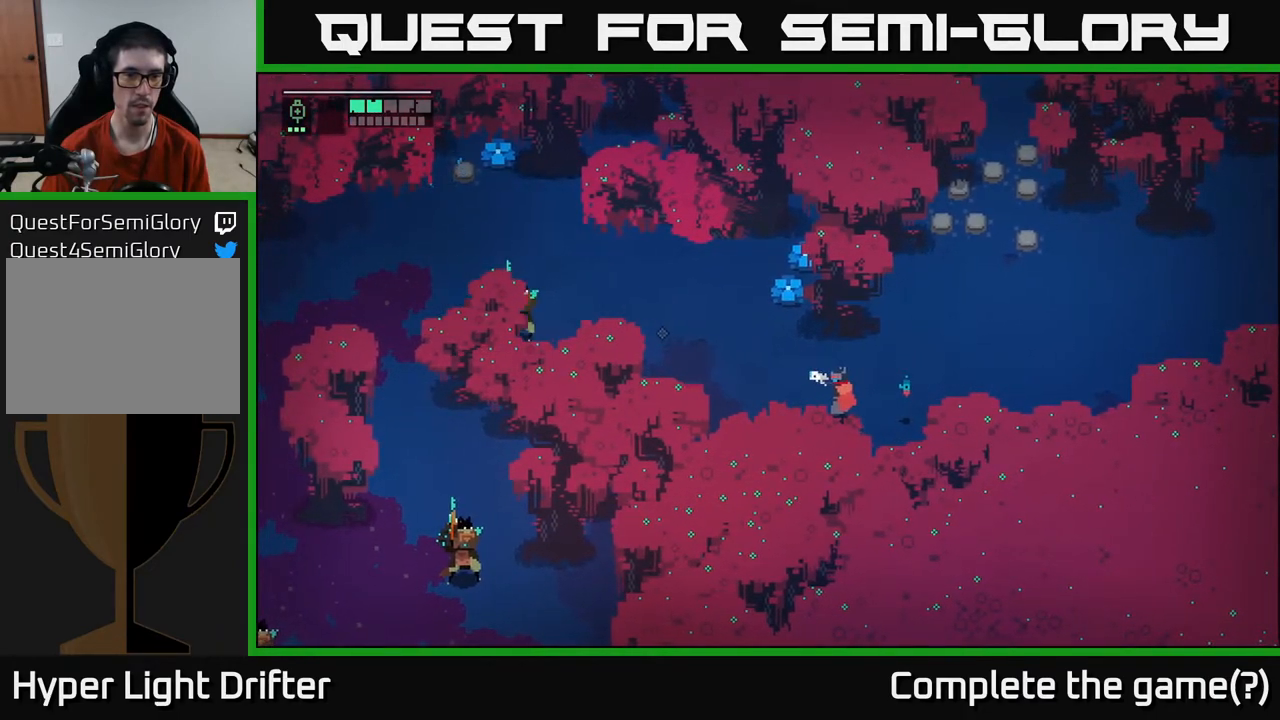
{"buttons": [], "left_stick": "up-left", "right_stick": "center", "events": [[133, "L2", "up"], [217, "left_stick", "up-left"]]}
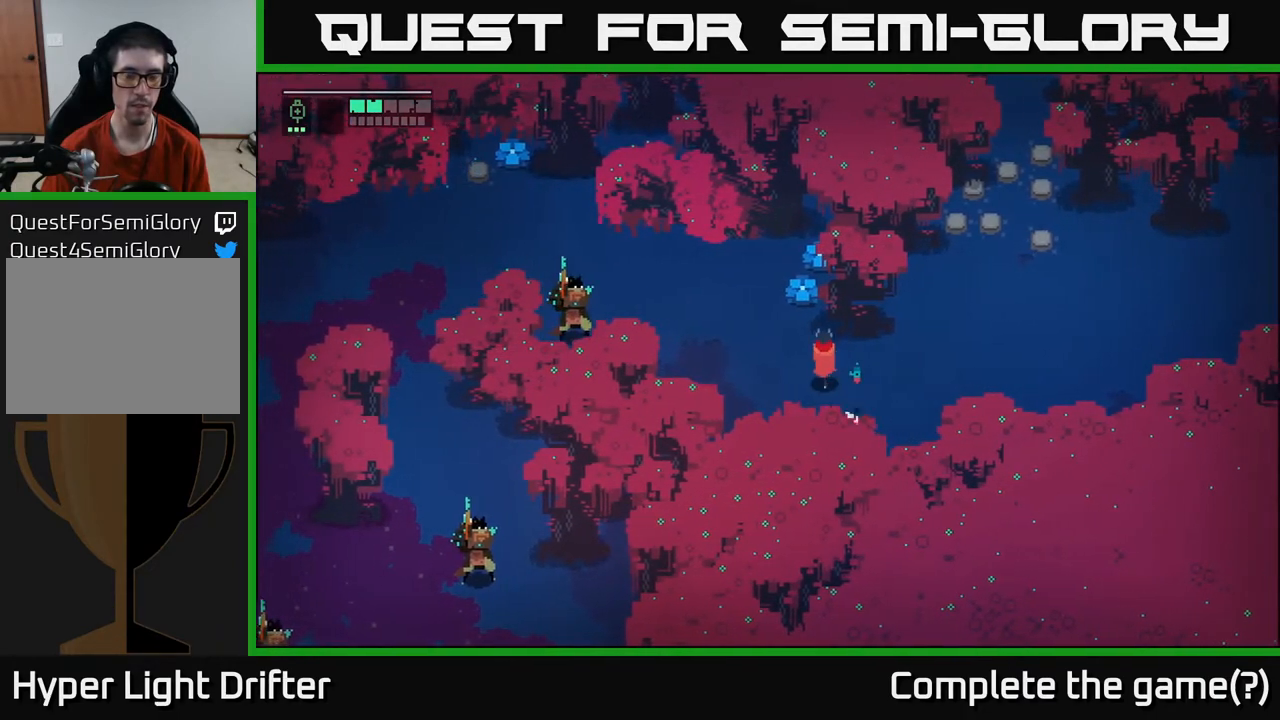
{"buttons": [], "left_stick": "center", "right_stick": "center", "events": [[100, "left_stick", "up"], [217, "X", "down"], [383, "X", "up"], [383, "left_stick", "center"]]}
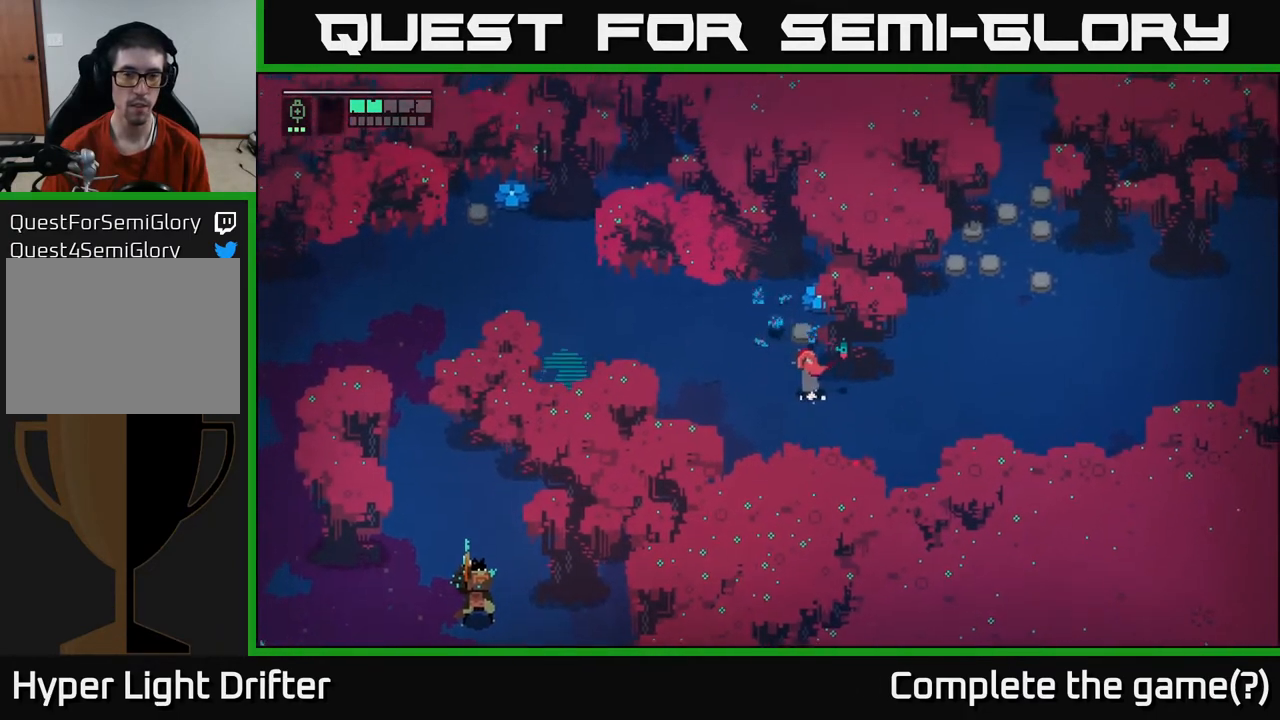
{"buttons": [], "left_stick": "left", "right_stick": "center", "events": [[317, "left_stick", "left"]]}
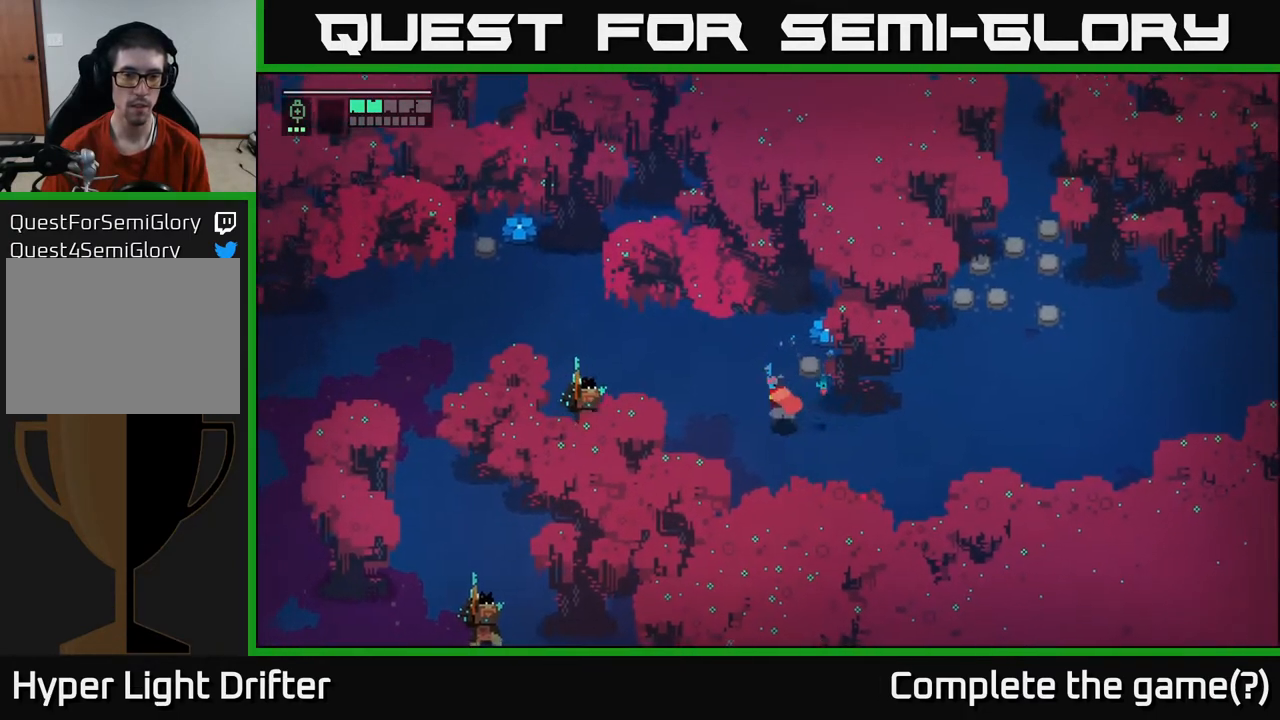
{"buttons": ["X"], "left_stick": "left", "right_stick": "center", "events": [[417, "X", "down"]]}
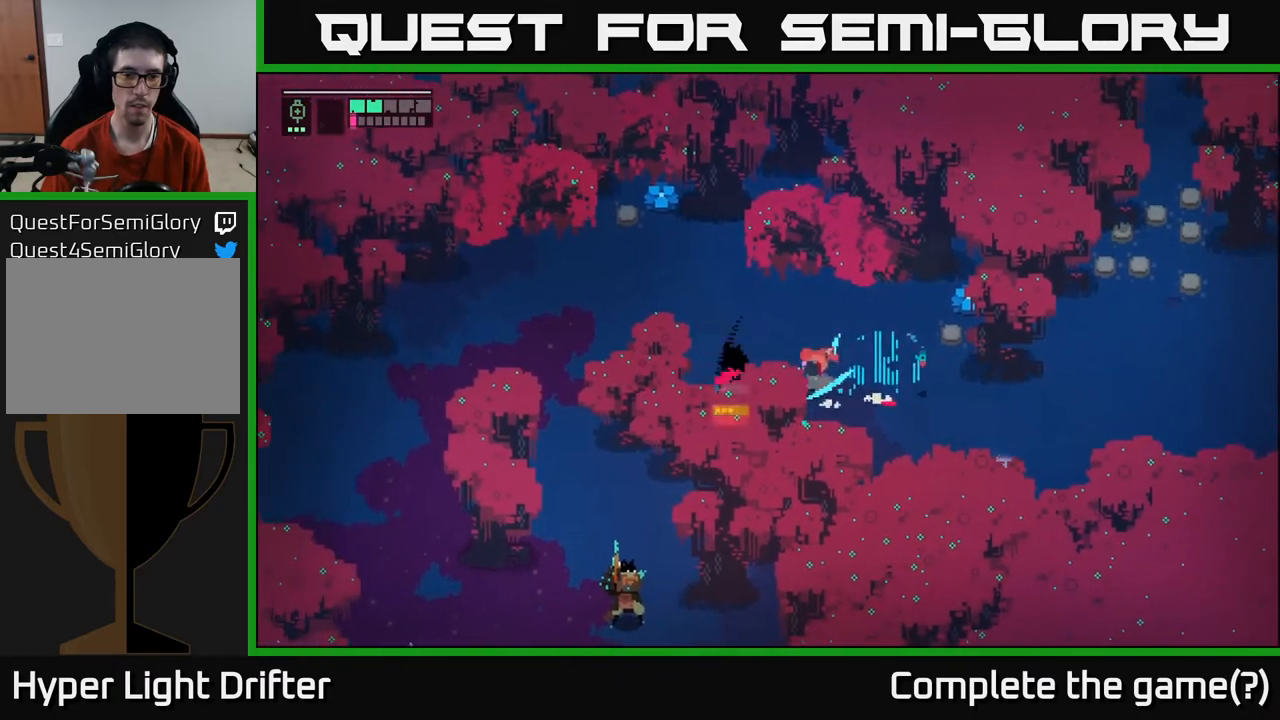
{"buttons": ["A"], "left_stick": "up-left", "right_stick": "center", "events": [[67, "X", "up"], [167, "left_stick", "center"], [300, "X", "down"], [400, "X", "up"], [400, "left_stick", "up-left"], [500, "A", "down"]]}
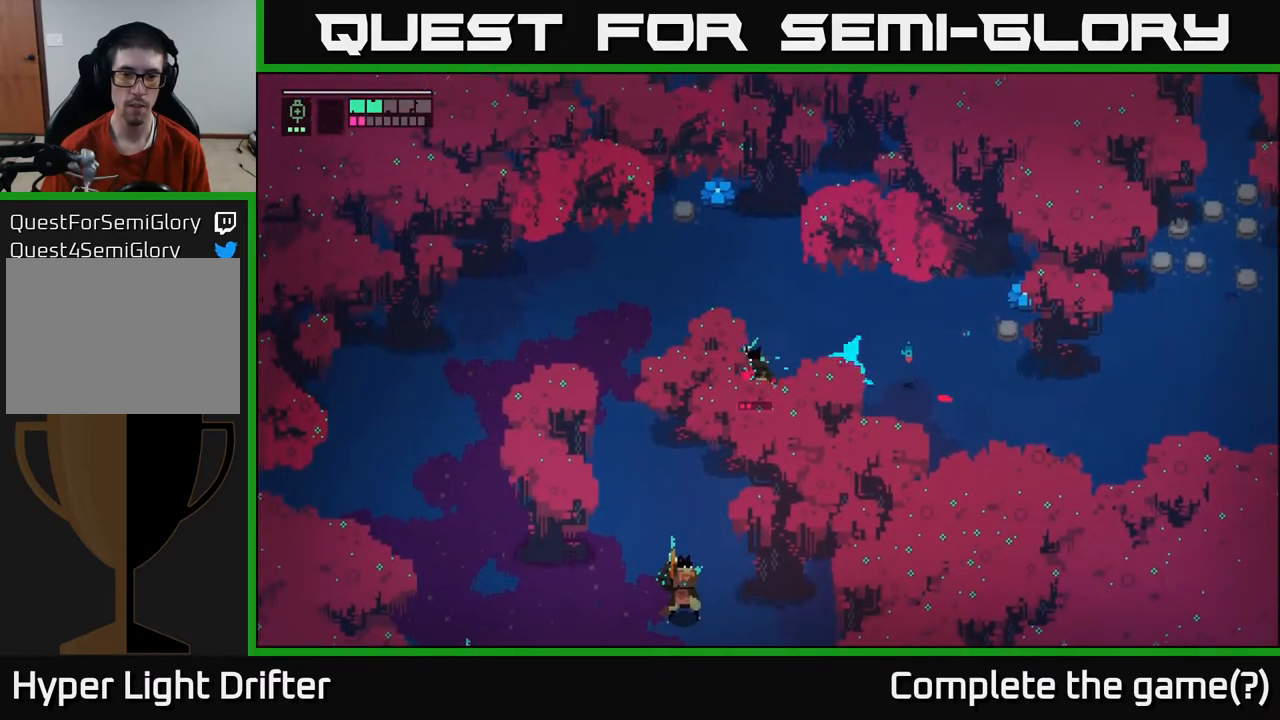
{"buttons": [], "left_stick": "center", "right_stick": "center", "events": [[117, "A", "up"], [217, "A", "down"], [333, "A", "up"], [483, "left_stick", "center"]]}
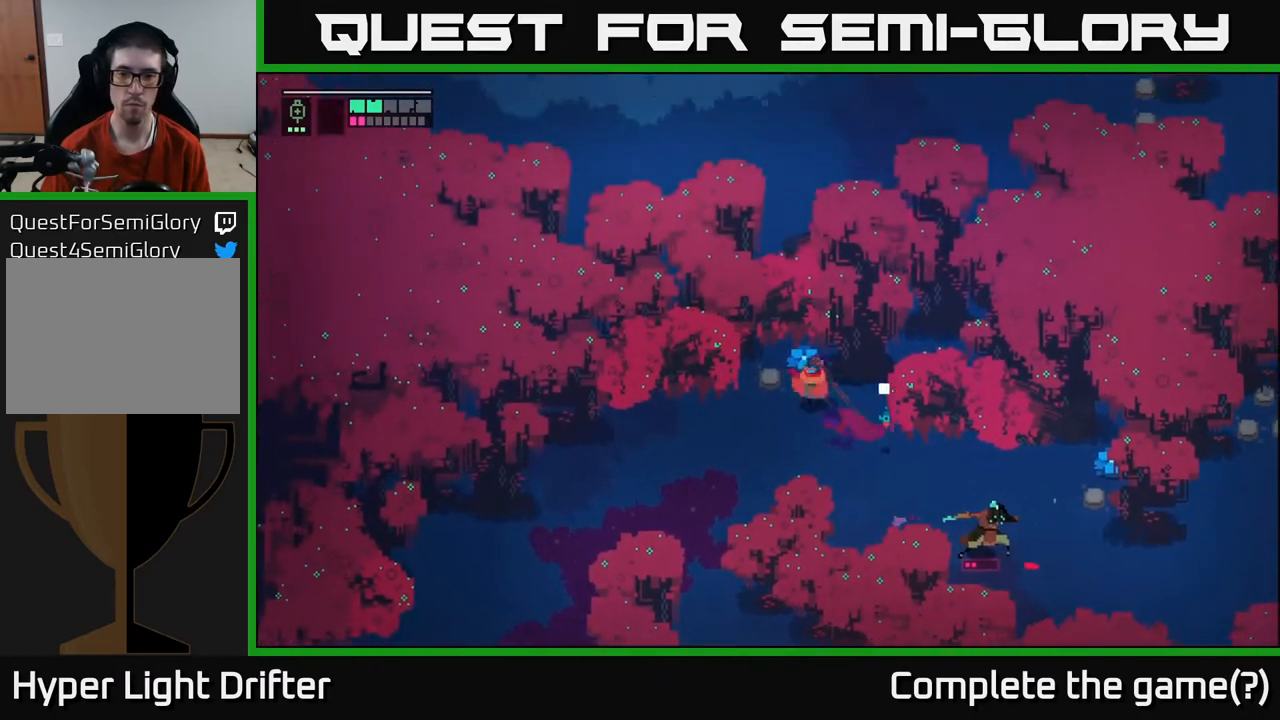
{"buttons": [], "left_stick": "down-right", "right_stick": "center", "events": [[33, "left_stick", "down-right"]]}
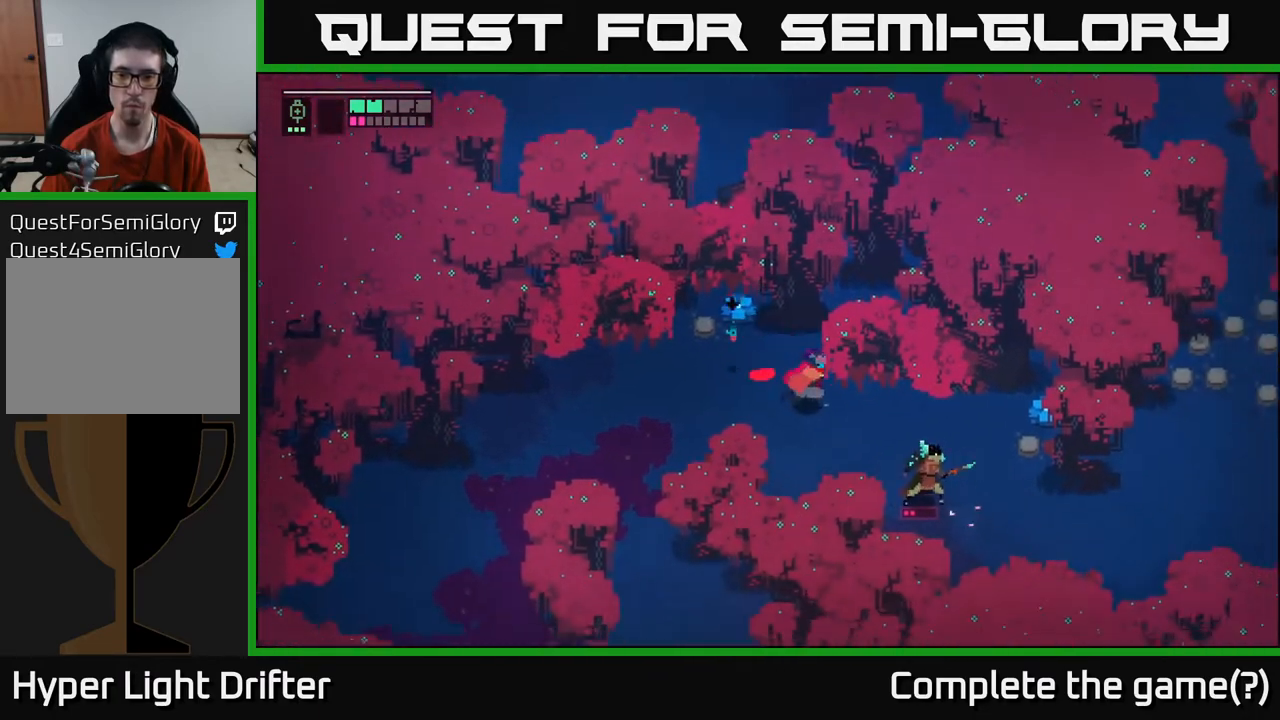
{"buttons": [], "left_stick": "down-right", "right_stick": "center", "events": [[283, "X", "down"], [433, "X", "up"]]}
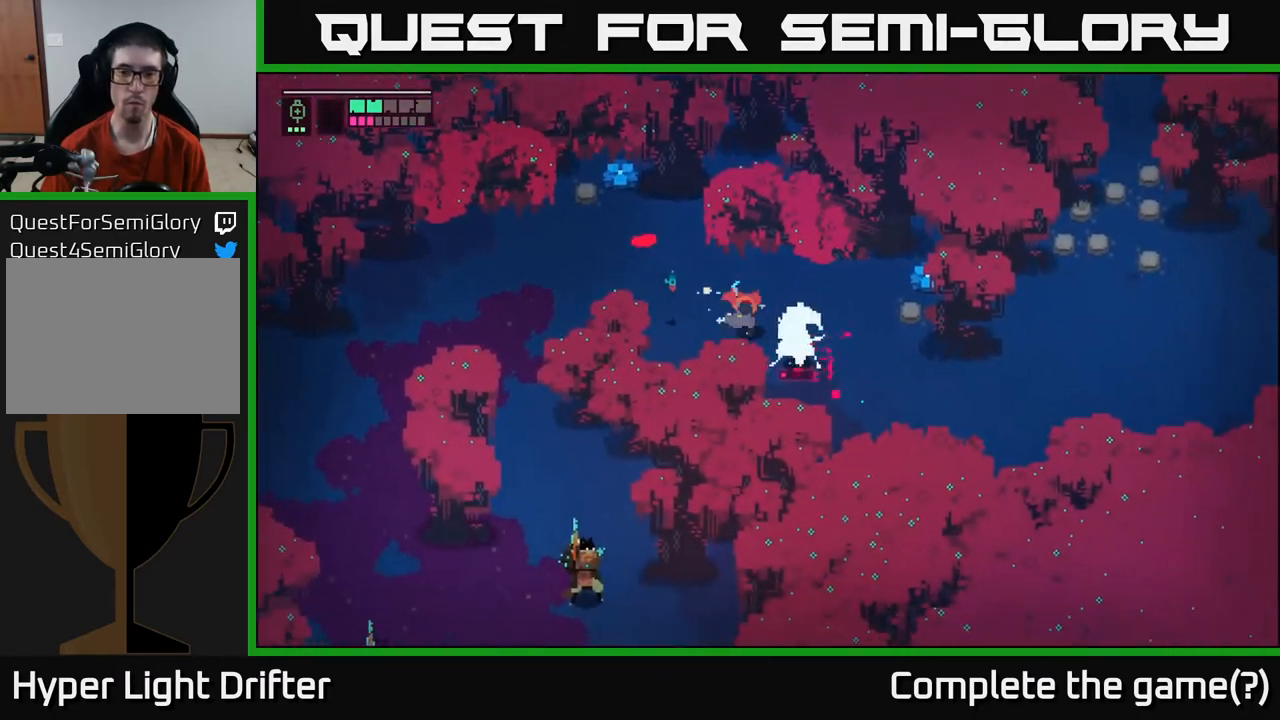
{"buttons": [], "left_stick": "center", "right_stick": "center", "events": [[100, "X", "down"], [267, "X", "up"], [267, "left_stick", "center"]]}
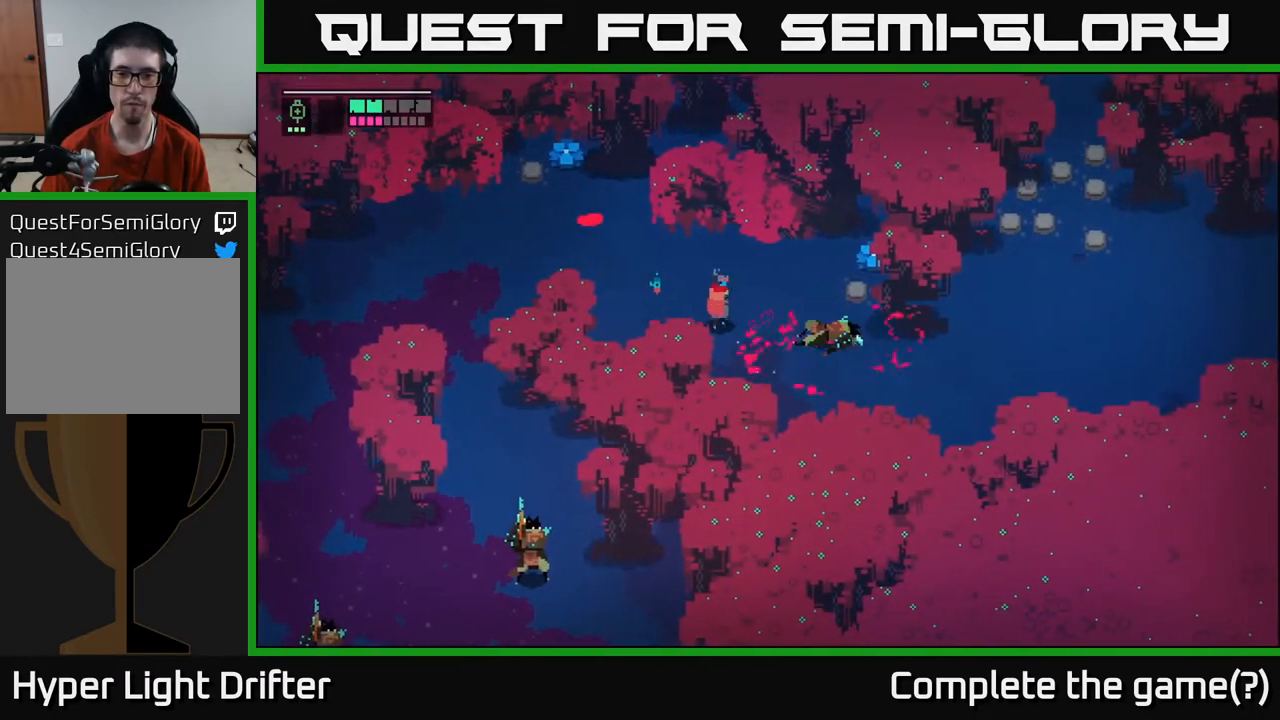
{"buttons": [], "left_stick": "right", "right_stick": "center", "events": [[83, "left_stick", "right"]]}
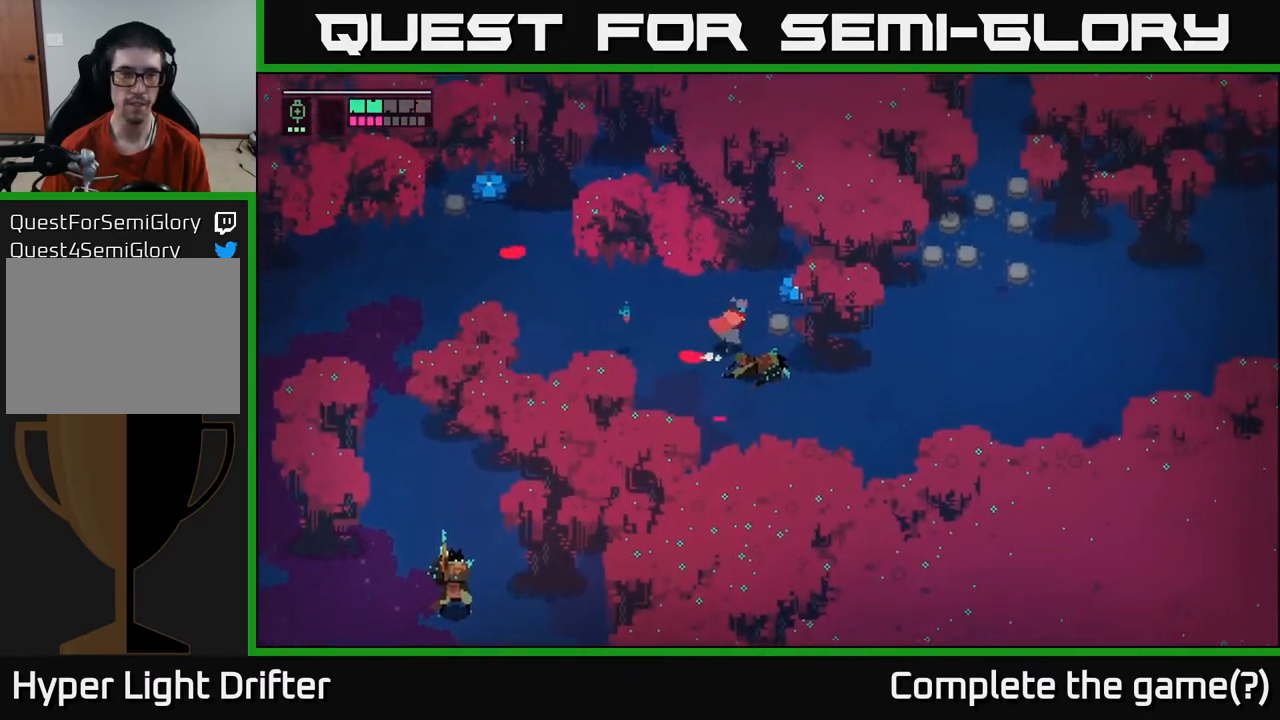
{"buttons": [], "left_stick": "left", "right_stick": "center", "events": [[117, "X", "down"], [183, "X", "up"], [283, "left_stick", "left"]]}
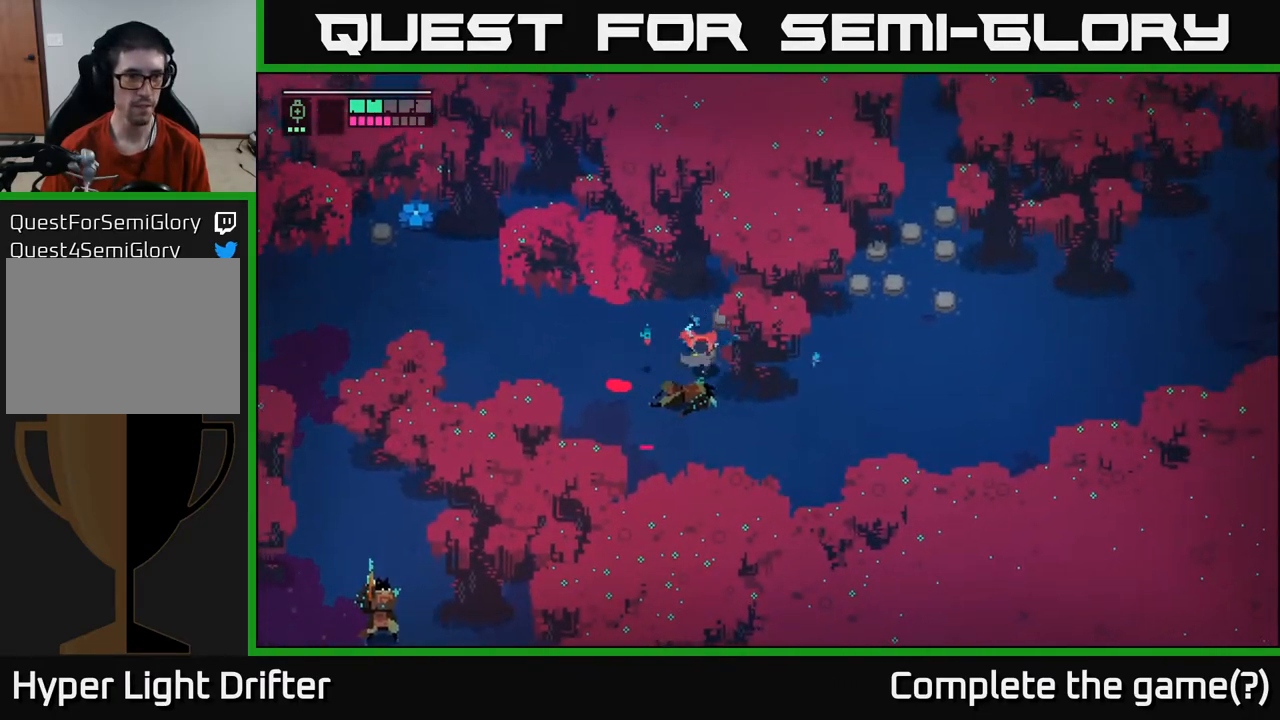
{"buttons": [], "left_stick": "up-left", "right_stick": "center", "events": [[100, "A", "down"], [217, "left_stick", "up-left"], [267, "A", "up"]]}
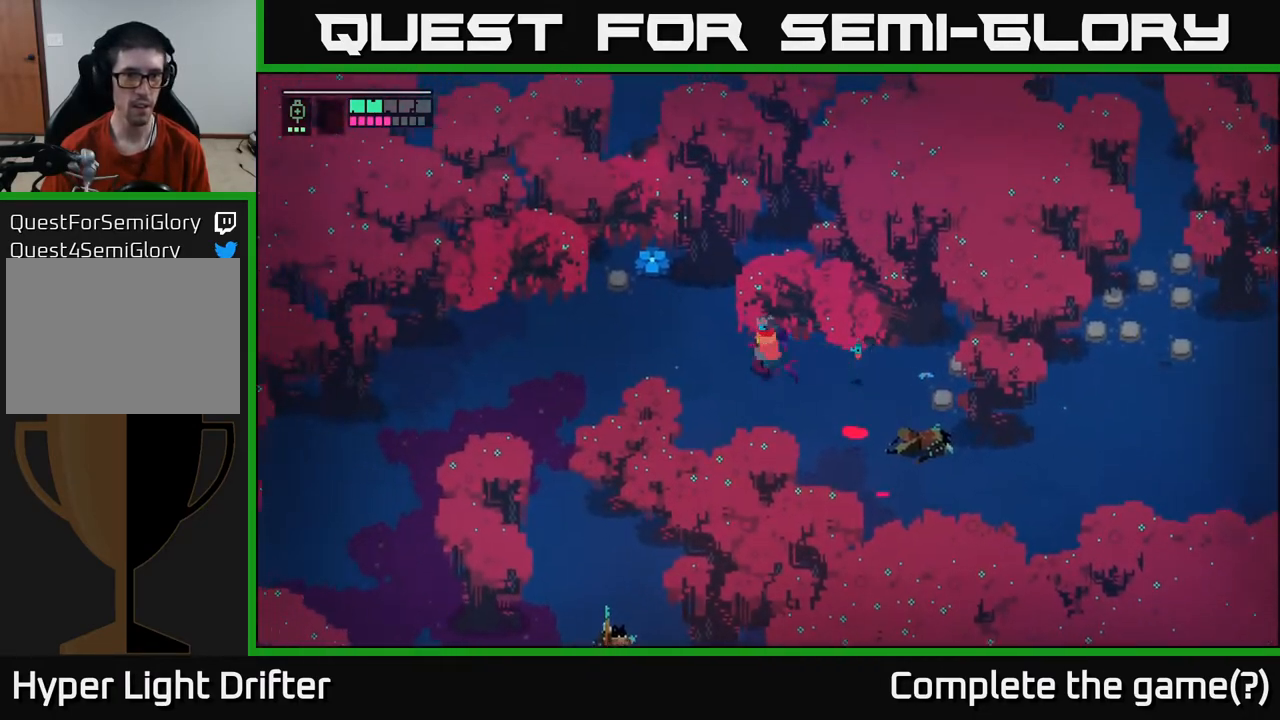
{"buttons": [], "left_stick": "up-left", "right_stick": "center", "events": []}
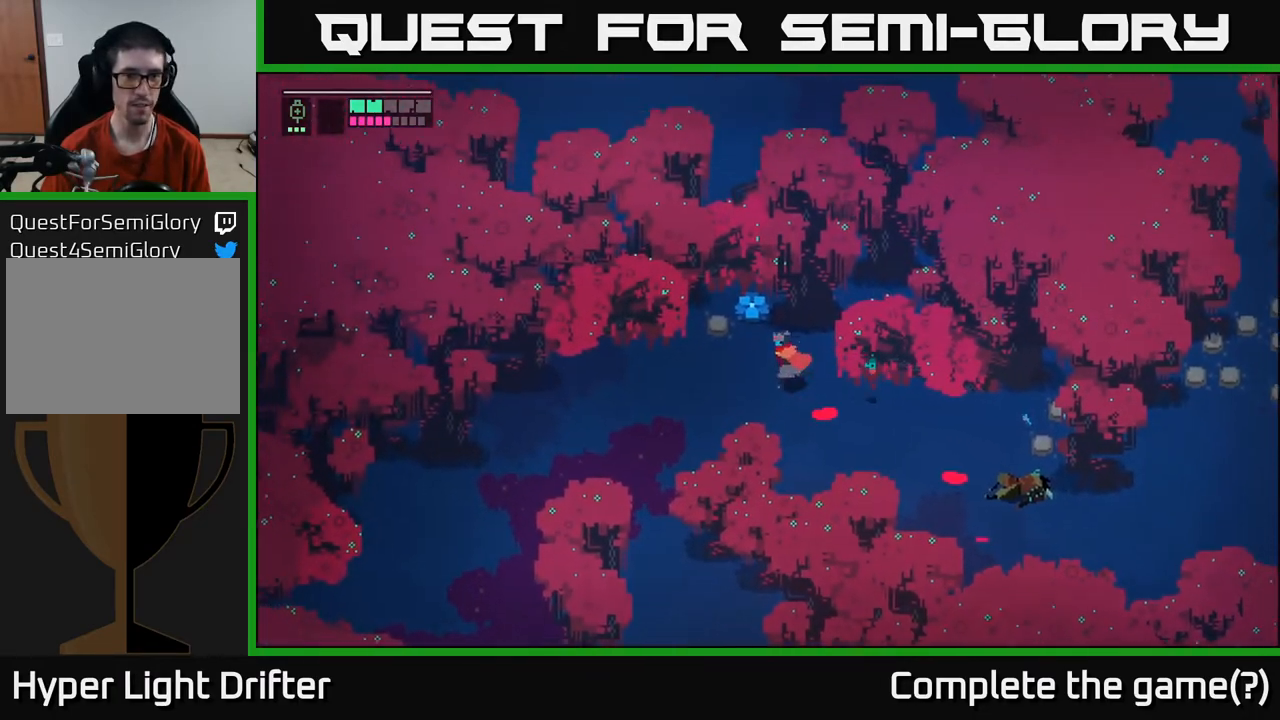
{"buttons": [], "left_stick": "down-left", "right_stick": "center", "events": [[67, "X", "down"], [167, "X", "up"], [233, "left_stick", "down-left"], [333, "A", "down"], [483, "A", "up"]]}
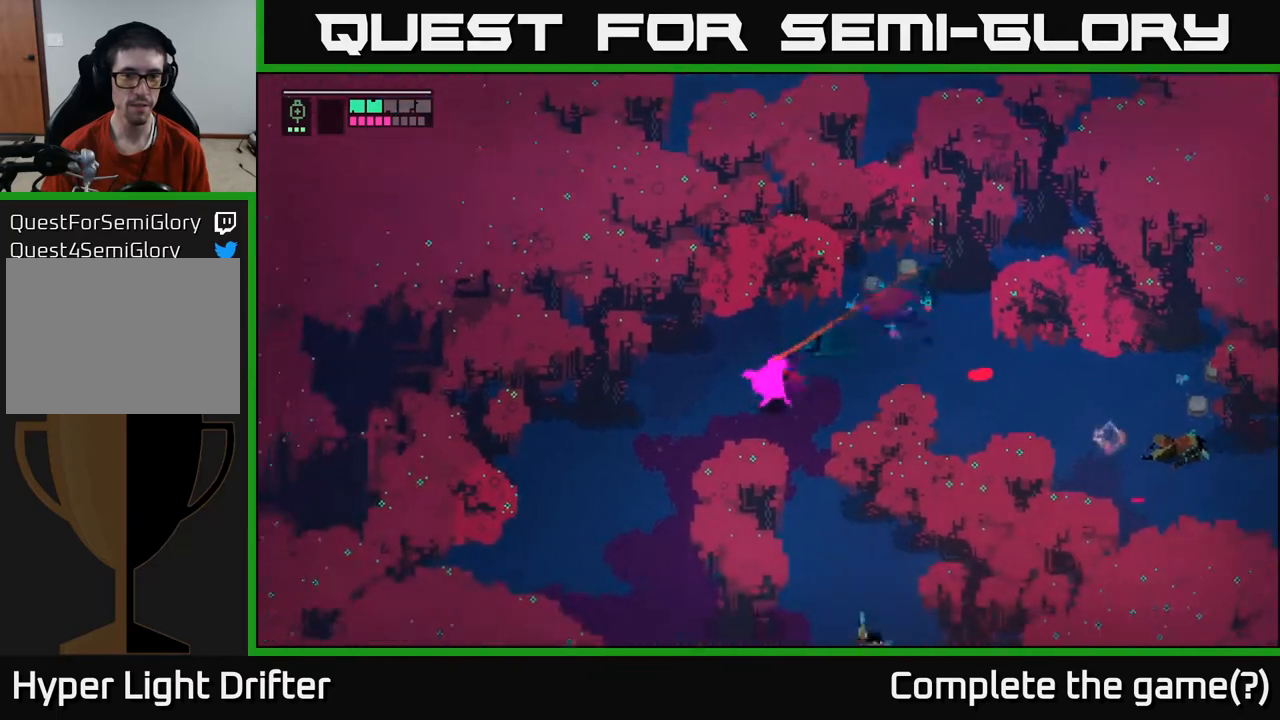
{"buttons": [], "left_stick": "down", "right_stick": "center", "events": [[17, "left_stick", "down"], [150, "left_stick", "down-right"], [467, "left_stick", "down"]]}
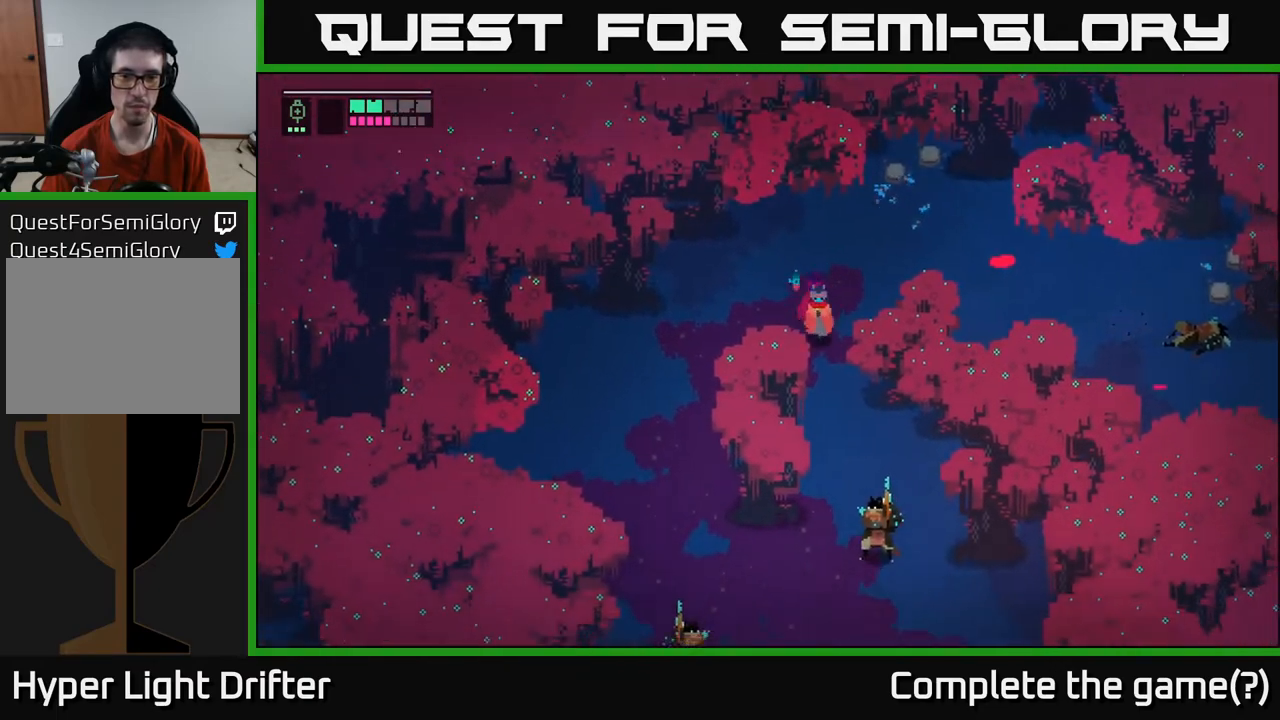
{"buttons": [], "left_stick": "down", "right_stick": "center", "events": []}
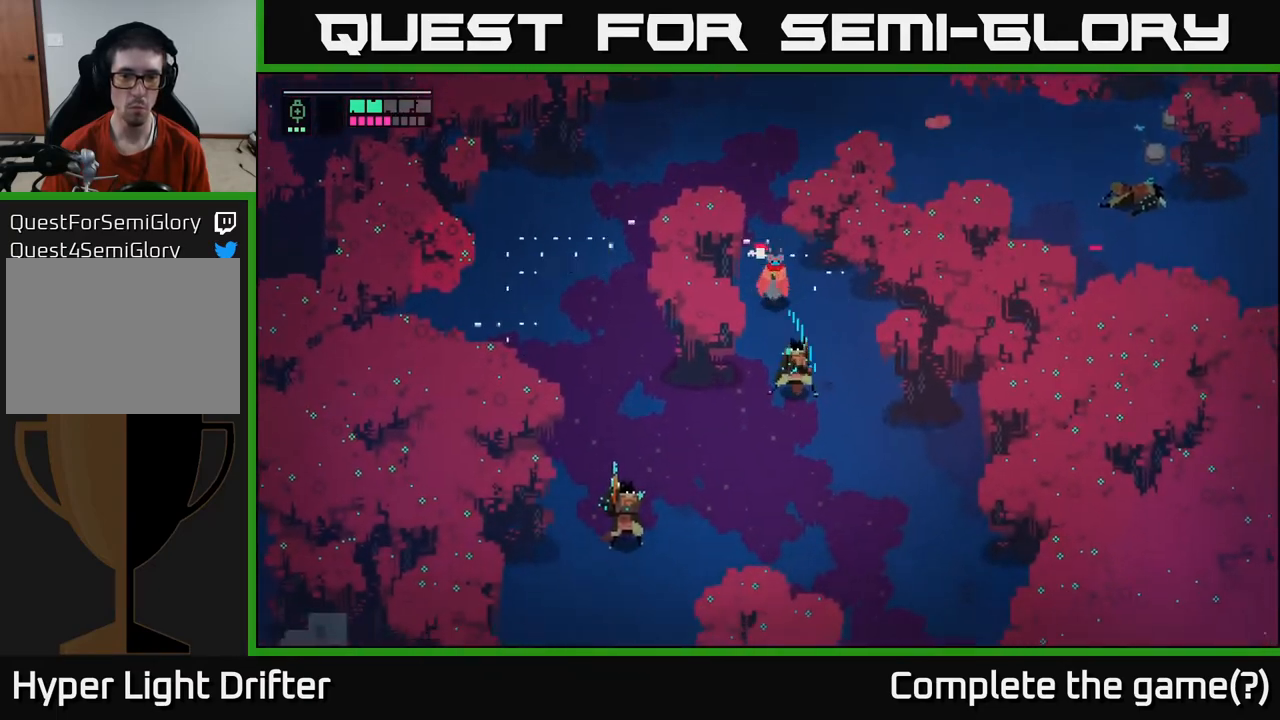
{"buttons": ["X"], "left_stick": "down", "right_stick": "center", "events": [[83, "X", "down"], [233, "X", "up"], [400, "X", "down"]]}